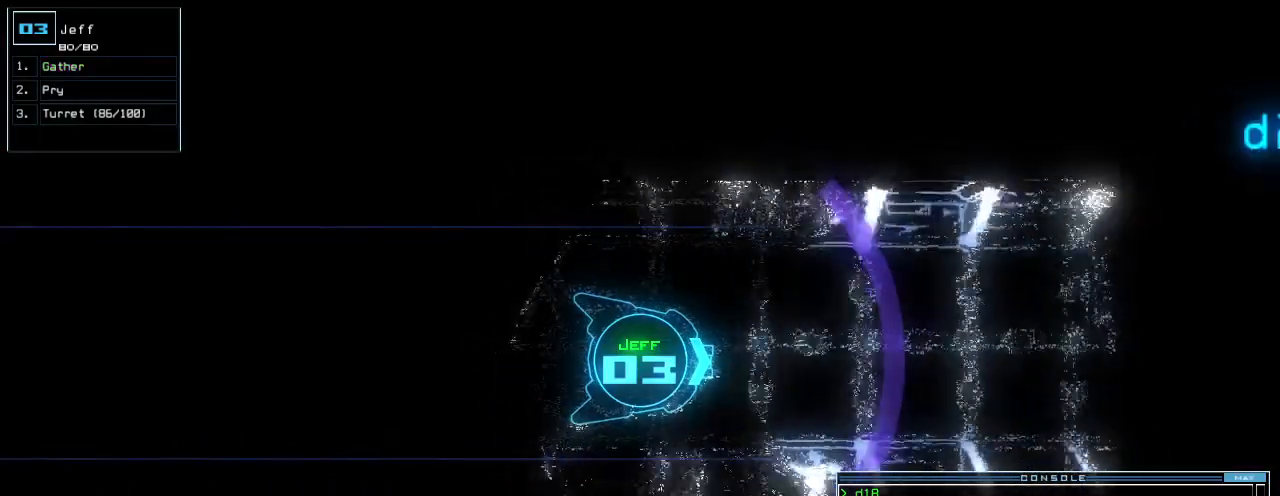
Gameplay with keyboard; each line is a JSON object with the keys held at the frame after it. "events" lists presses ("down") and releases ("up") of ".", "0", "1", "2", "3", "4", "5", "6", "7", "8", "9", "a", "b", "backspace", "c", "caps_lock", "comma", "ctrl_l", "ctrl_r", "d", "down", "e", "equals", "escape", "f", "f12", "g", "h", "i", "j", "k", "l", "left", "m", "minus", "n", "o", "p", "q", "quote", "r", "return", "right", "s", "semicolon", "shift_l", "shift_r", "space", "t", "tab", "tilde", "u", "up", "v", "w", "x", "y" and "z" between this image and that frame as [ms after this image, input, new state], when the widget could be followed in between. No other keys are recorded. Mouse input is not recorded. Not read: other_keys.
{"keys": ["up"], "events": []}
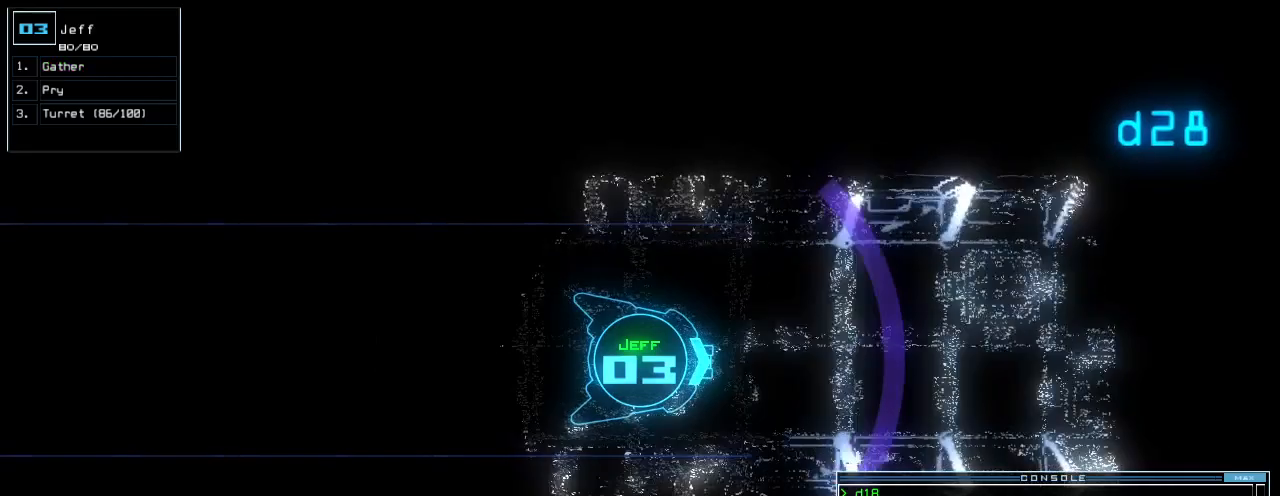
{"keys": ["up"], "events": []}
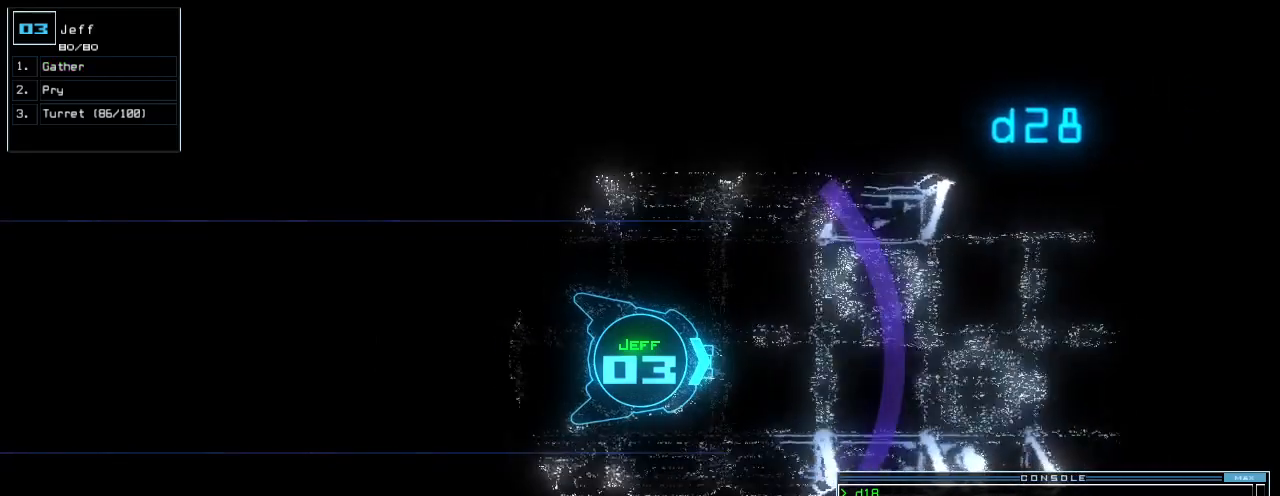
{"keys": ["up"], "events": [[220, "left", "down"], [260, "left", "up"], [420, "right", "down"], [460, "right", "up"]]}
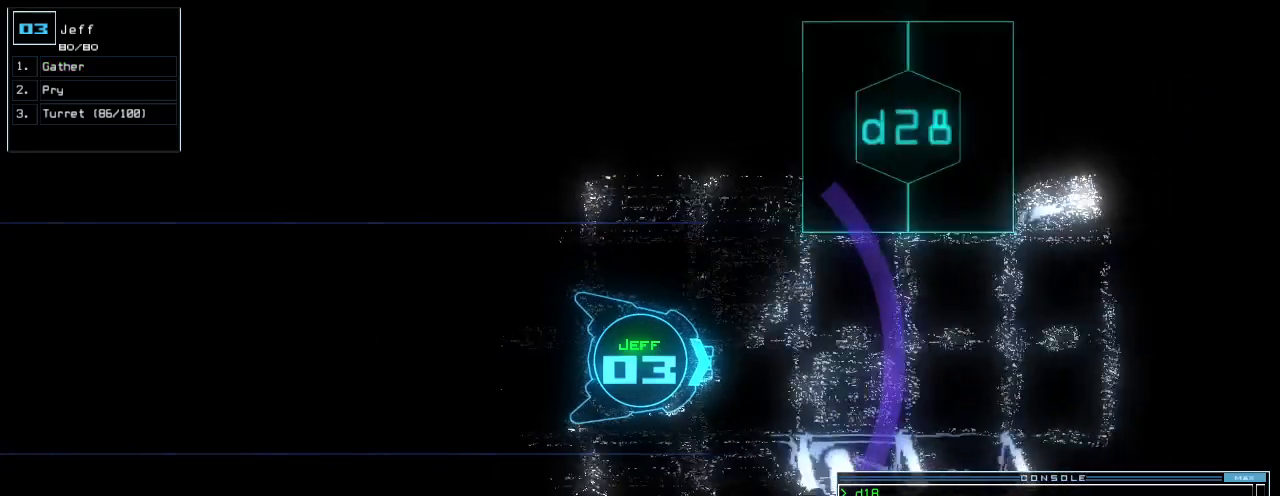
{"keys": ["up"], "events": [[460, "left", "down"], [480, "left", "up"]]}
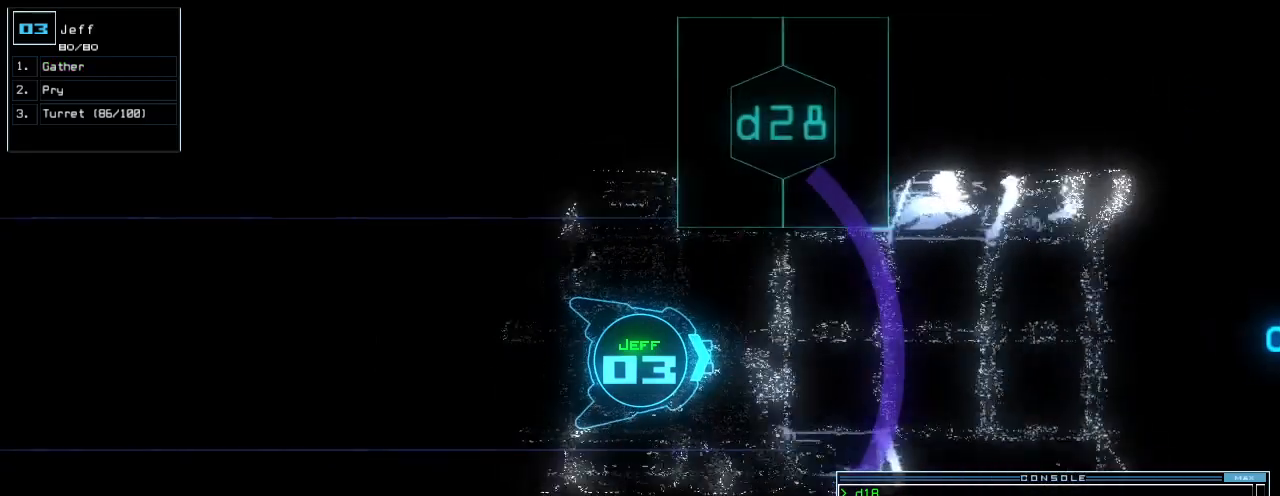
{"keys": ["up"], "events": []}
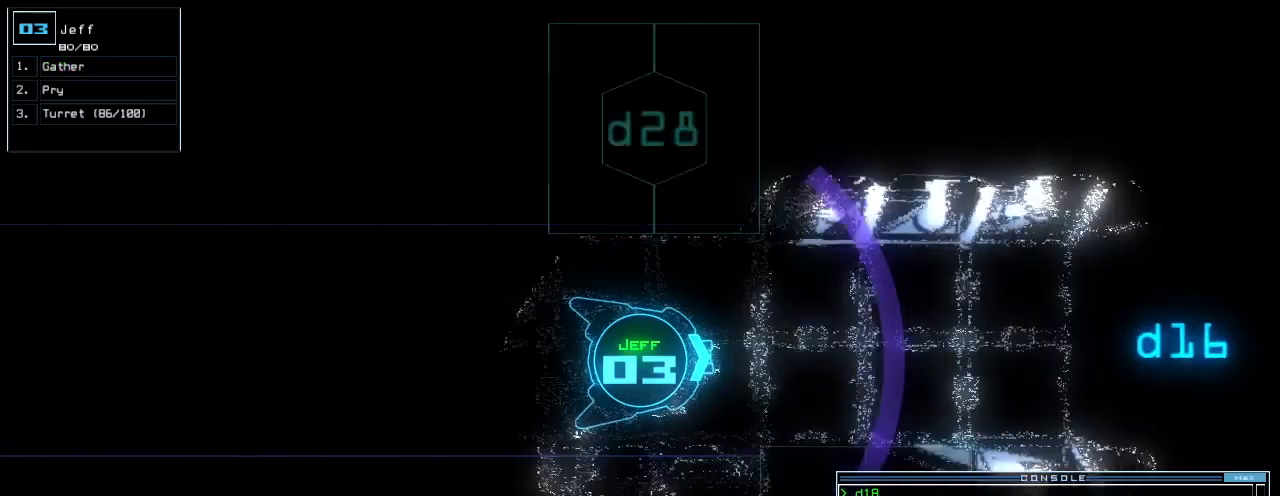
{"keys": ["up"], "events": []}
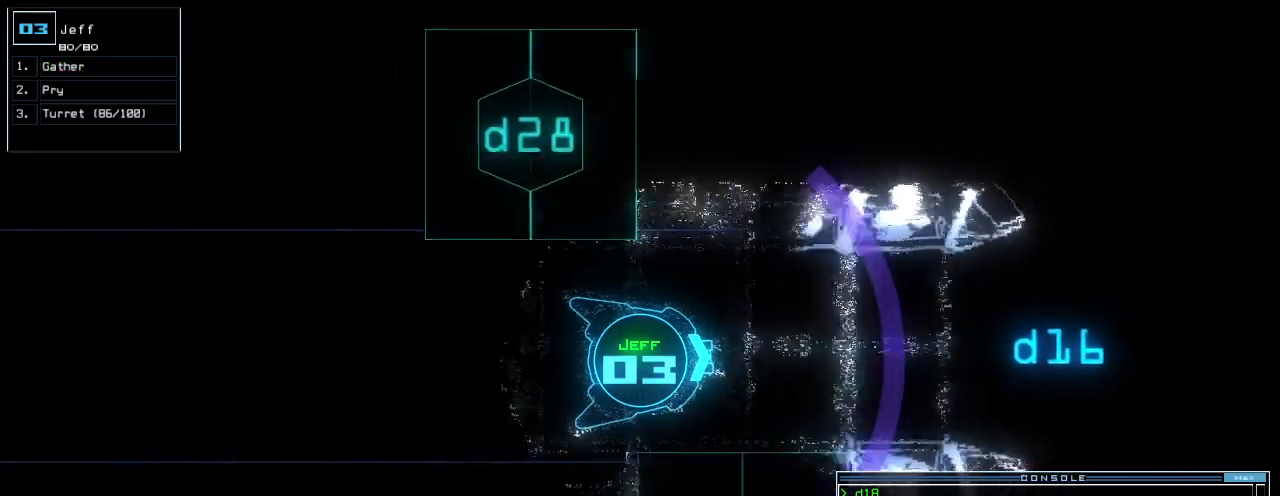
{"keys": ["down"], "events": [[200, "up", "up"], [220, "down", "down"]]}
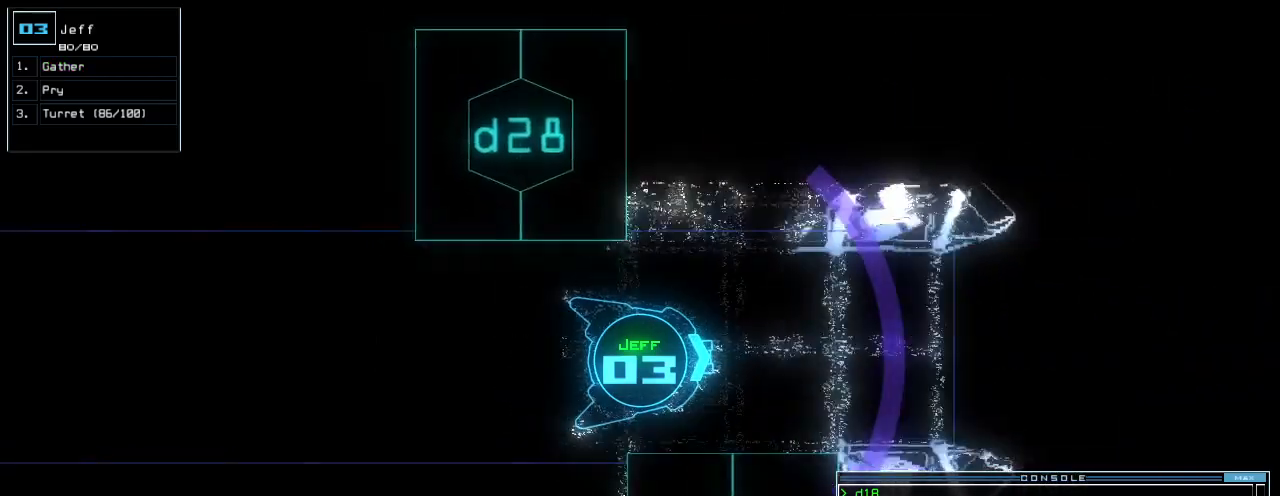
{"keys": ["down"], "events": []}
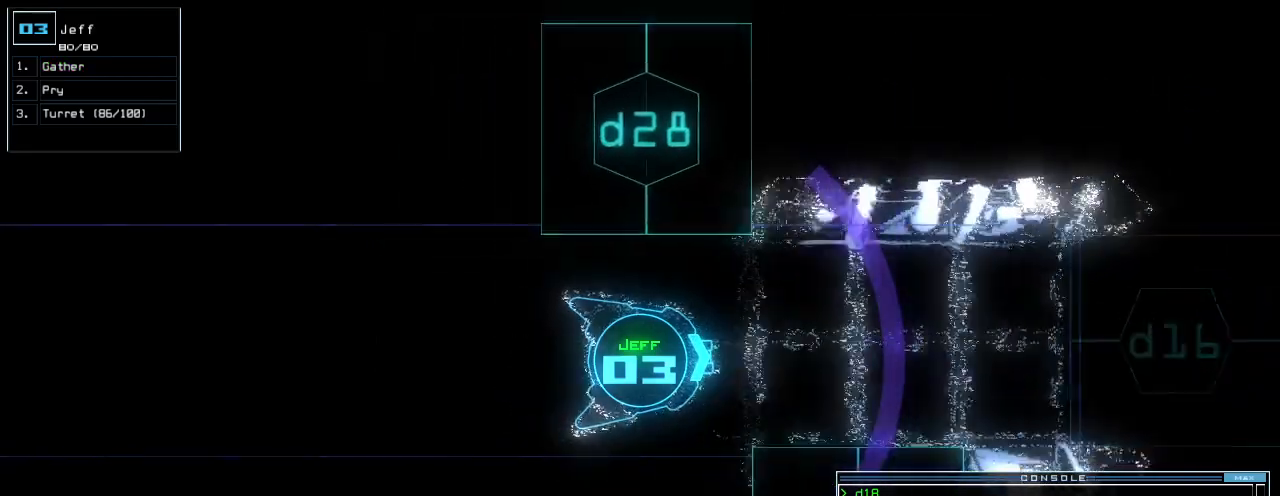
{"keys": ["down"], "events": [[320, "right", "down"], [340, "right", "up"]]}
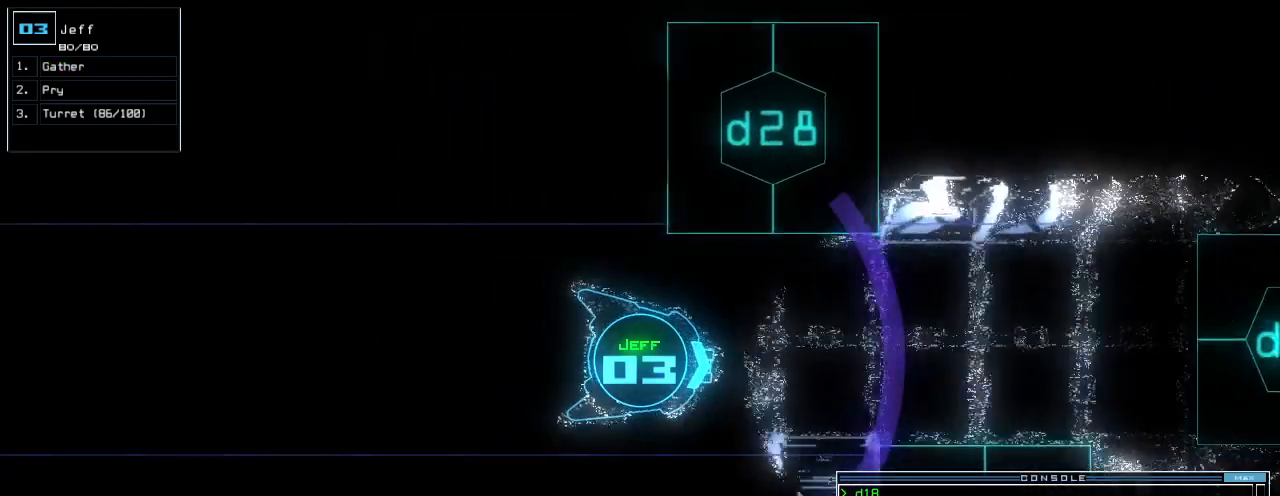
{"keys": ["down"], "events": [[300, "left", "down"], [340, "left", "up"]]}
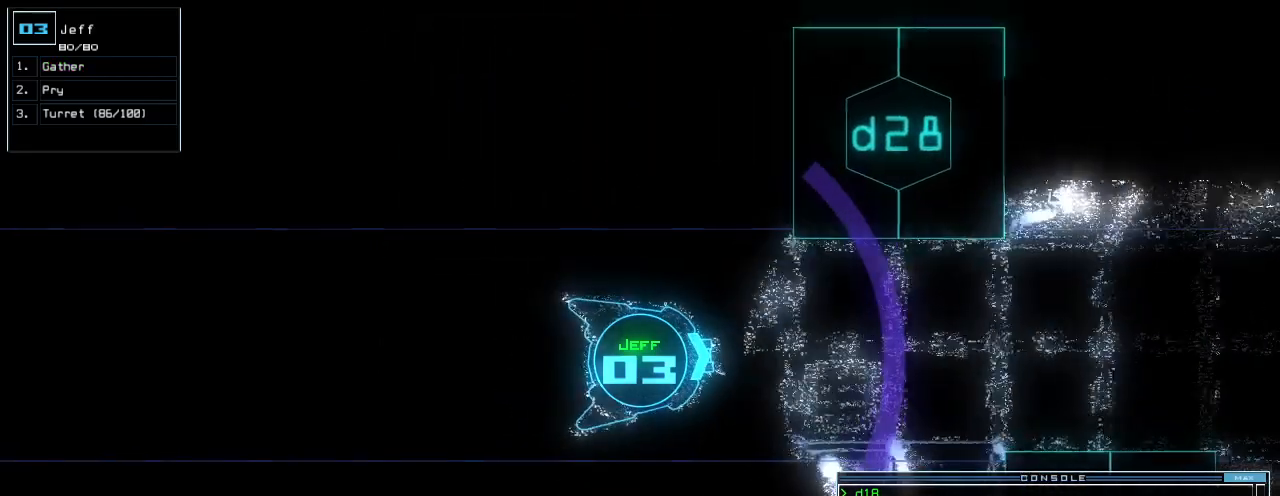
{"keys": ["down"], "events": [[140, "right", "down"], [200, "right", "up"]]}
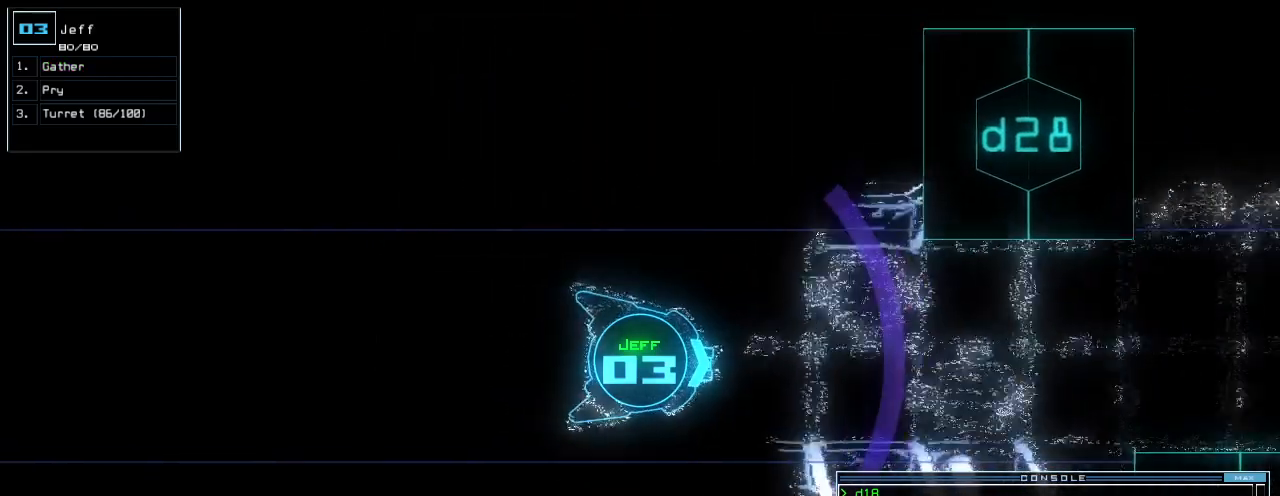
{"keys": ["down", "right"], "events": [[340, "left", "down"], [380, "left", "up"], [500, "right", "down"]]}
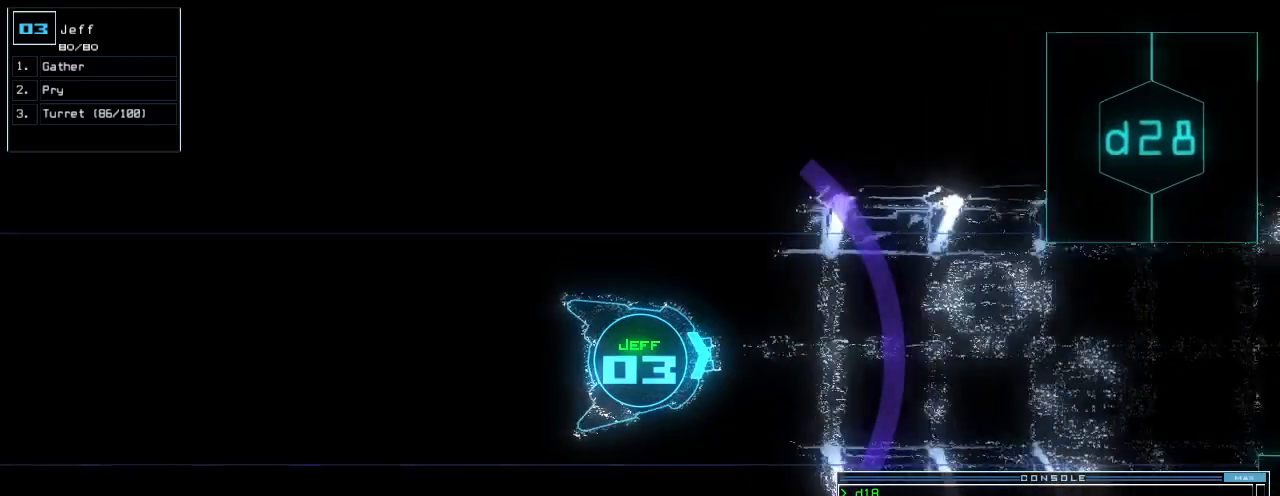
{"keys": ["down", "left"], "events": [[60, "right", "up"], [500, "left", "down"]]}
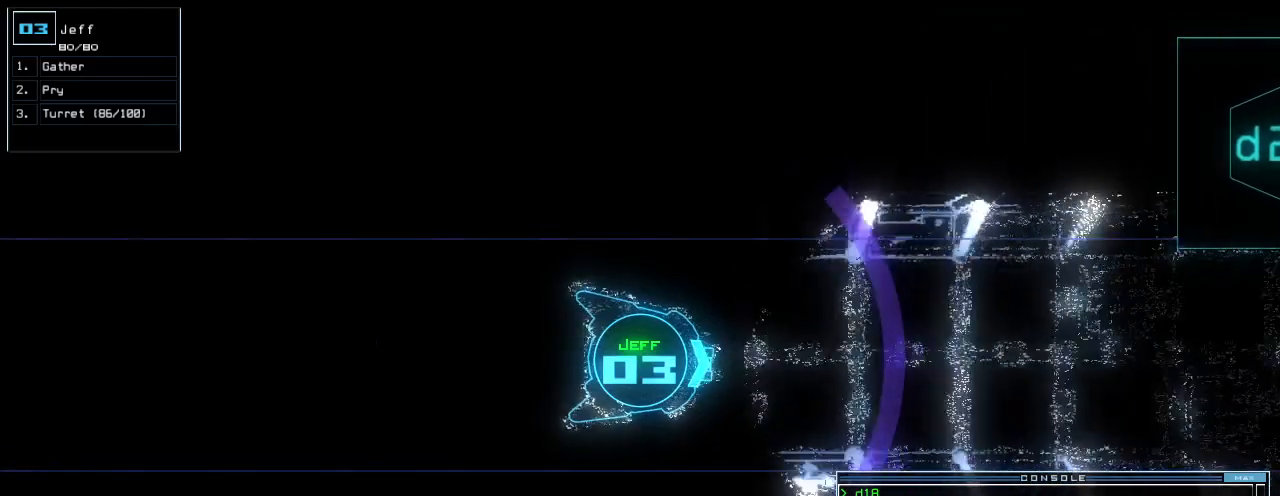
{"keys": ["down"], "events": [[20, "left", "up"], [400, "right", "down"], [440, "right", "up"]]}
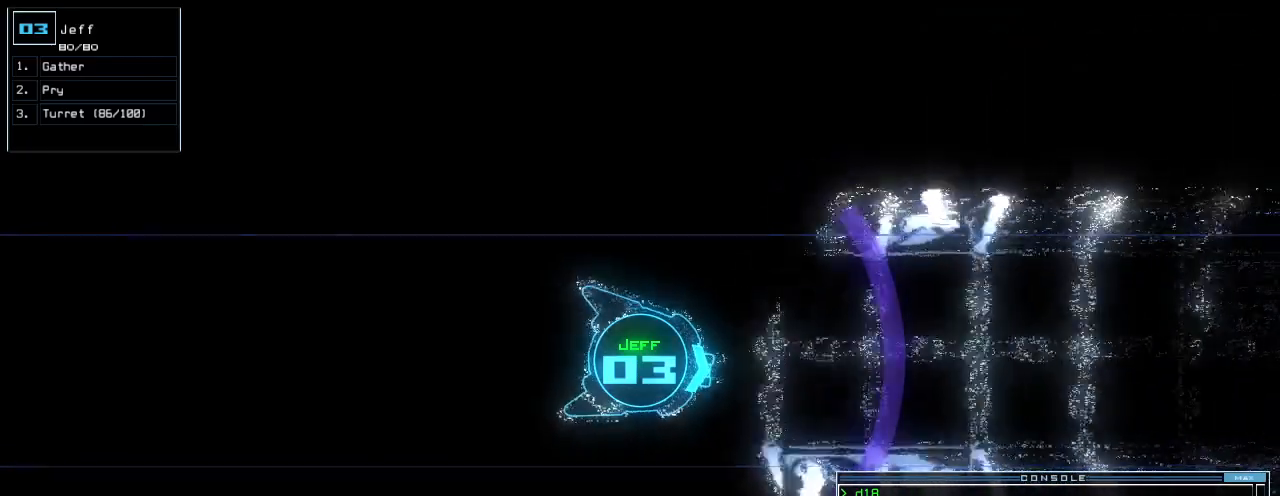
{"keys": ["down"], "events": [[200, "left", "down"], [240, "left", "up"]]}
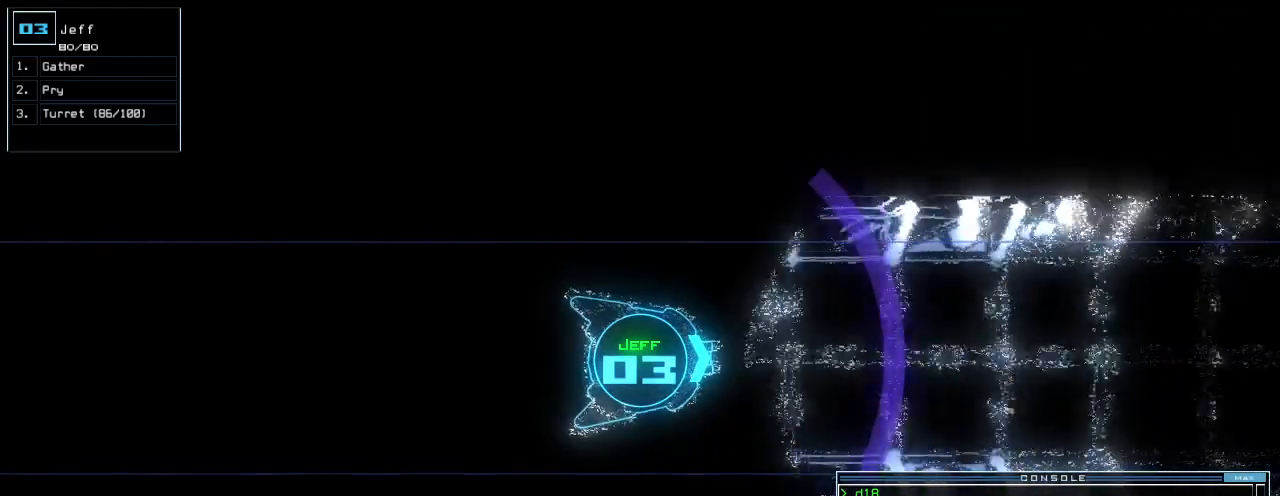
{"keys": ["down"], "events": []}
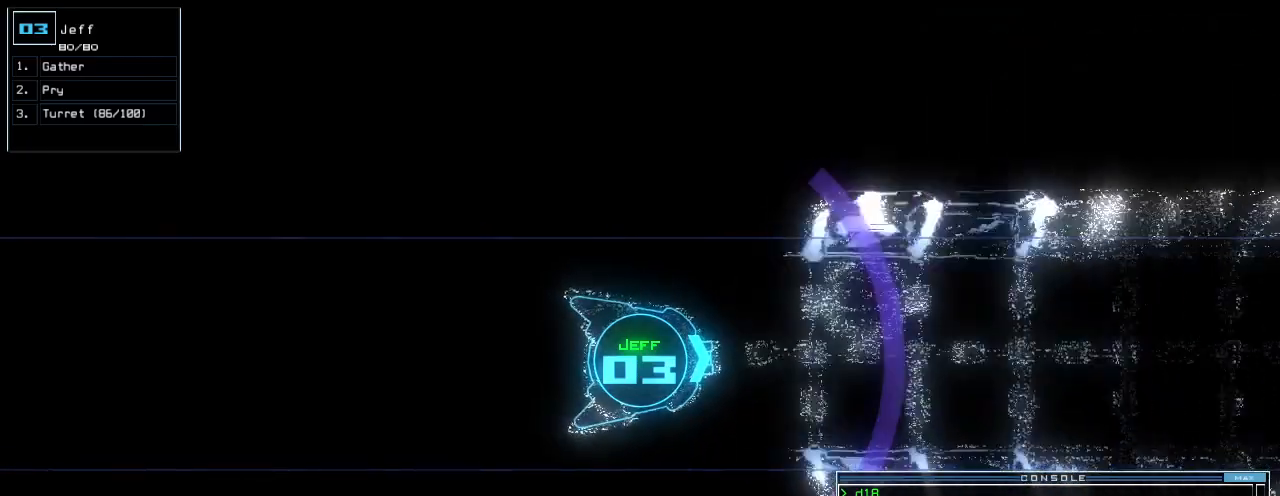
{"keys": ["down"], "events": []}
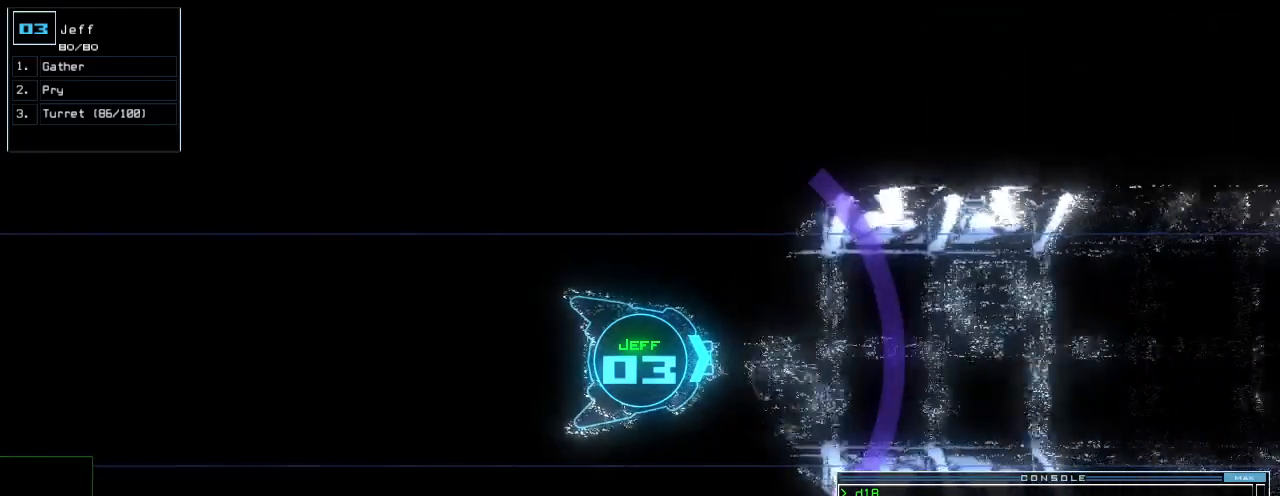
{"keys": ["down"], "events": []}
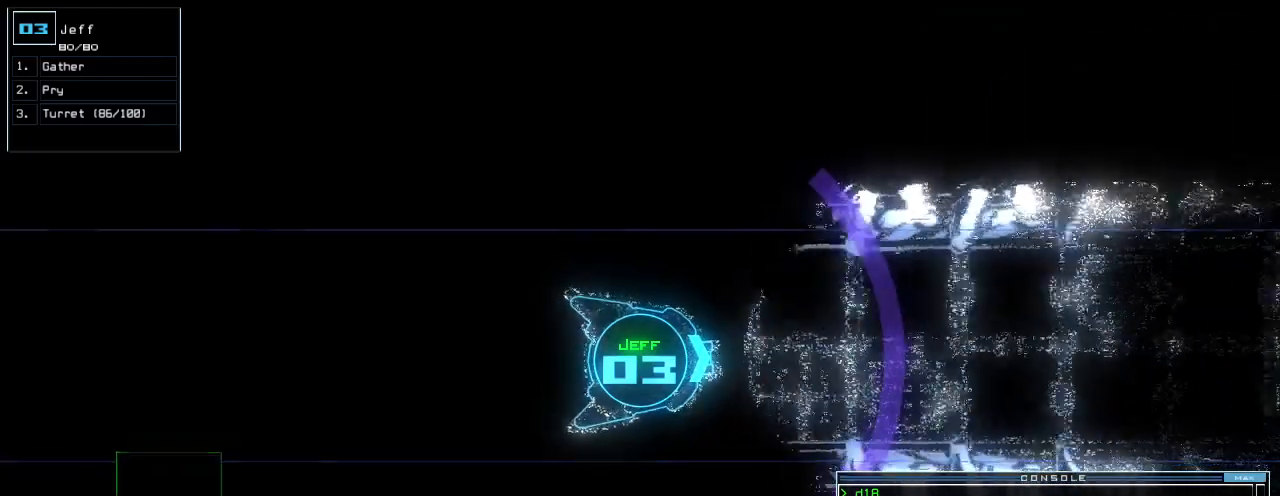
{"keys": ["down"]}
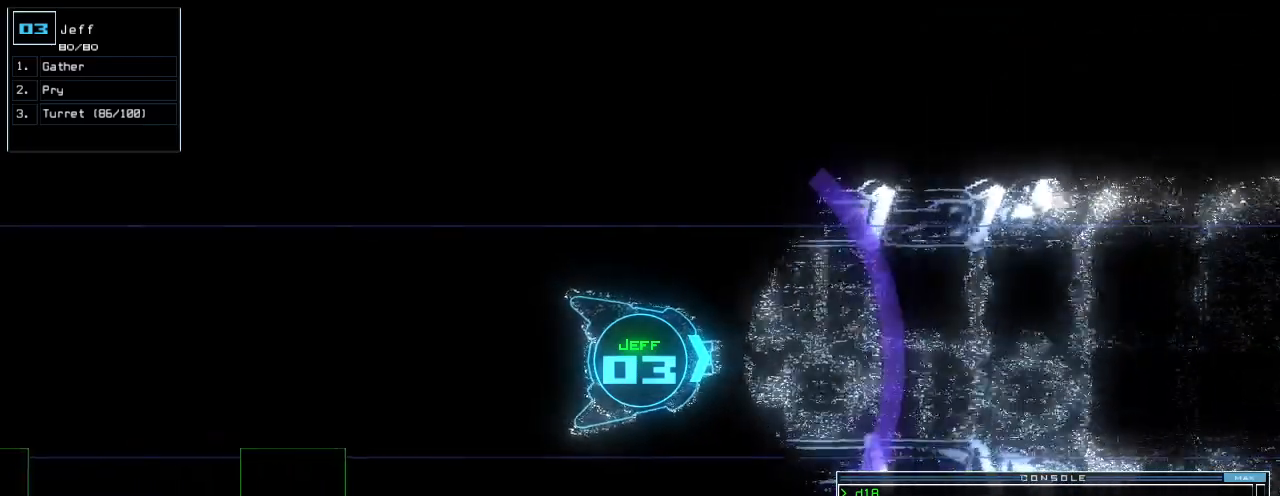
{"keys": ["down"], "events": []}
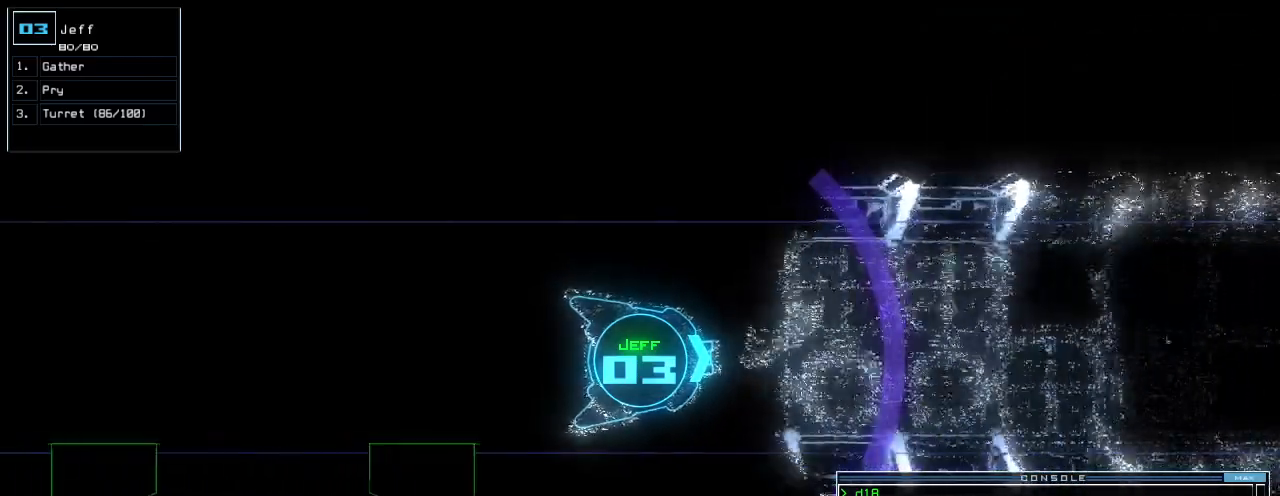
{"keys": ["down"], "events": [[120, "minus", "down"], [220, "minus", "up"]]}
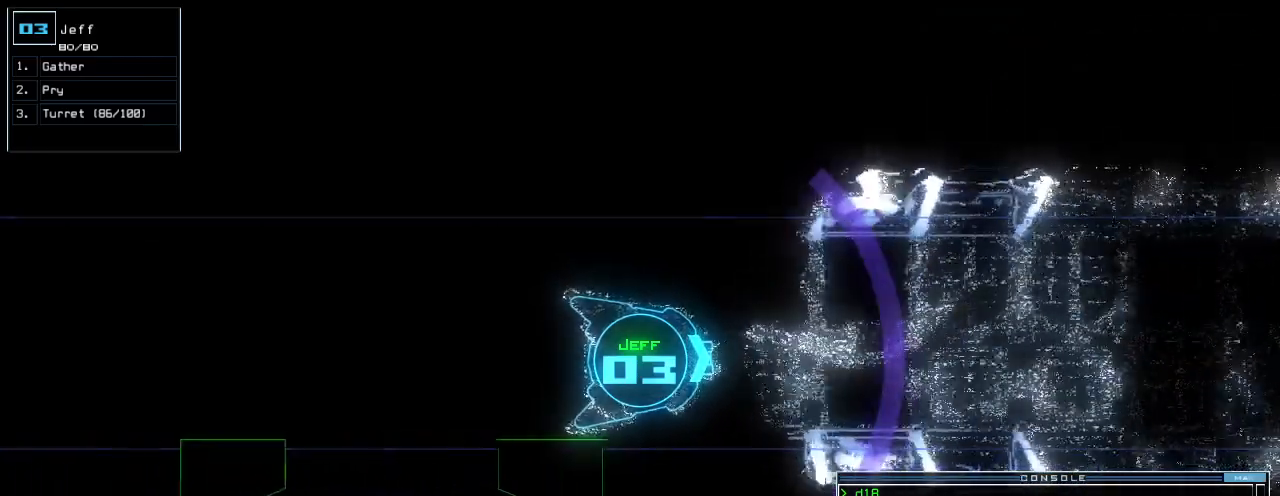
{"keys": ["down"], "events": [[100, "backspace", "down"], [220, "backspace", "up"]]}
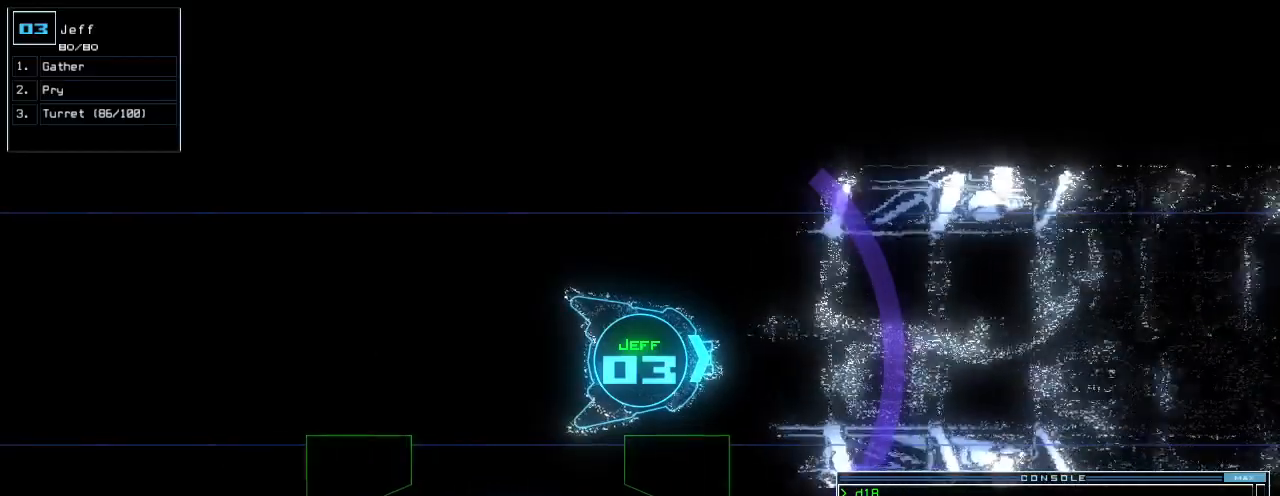
{"keys": ["right", "up"], "events": [[100, "right", "down"], [380, "down", "up"], [460, "up", "down"]]}
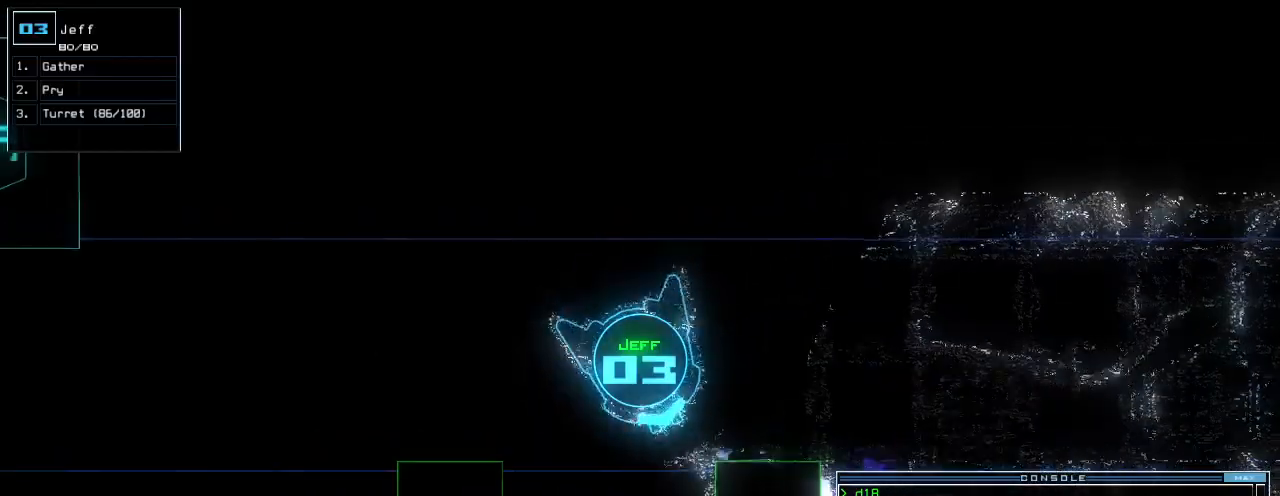
{"keys": ["right", "up"], "events": [[60, "right", "up"], [420, "right", "down"]]}
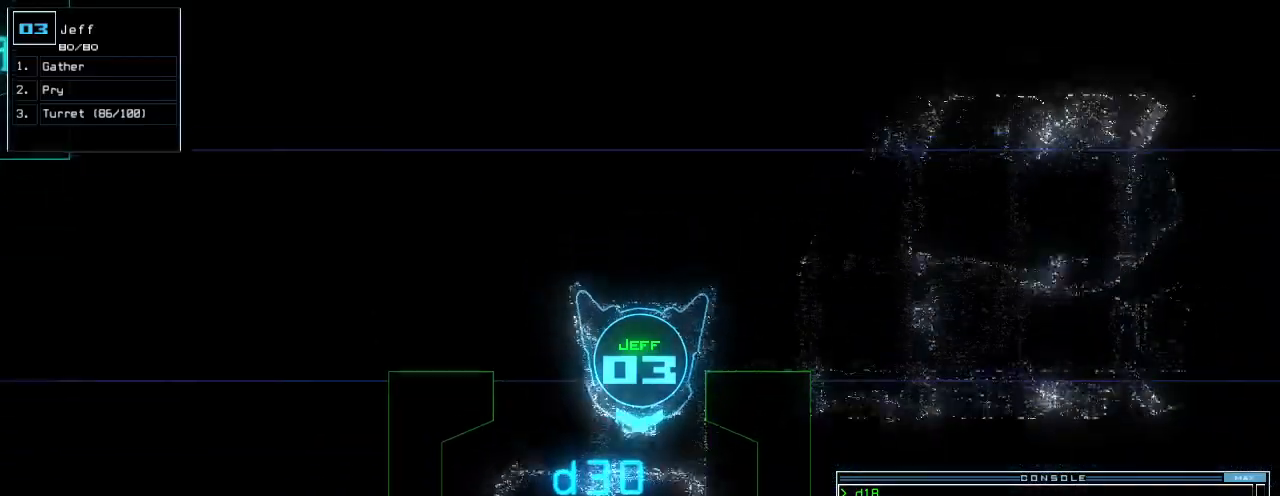
{"keys": ["up"], "events": [[40, "right", "up"], [240, "left", "down"], [340, "left", "up"]]}
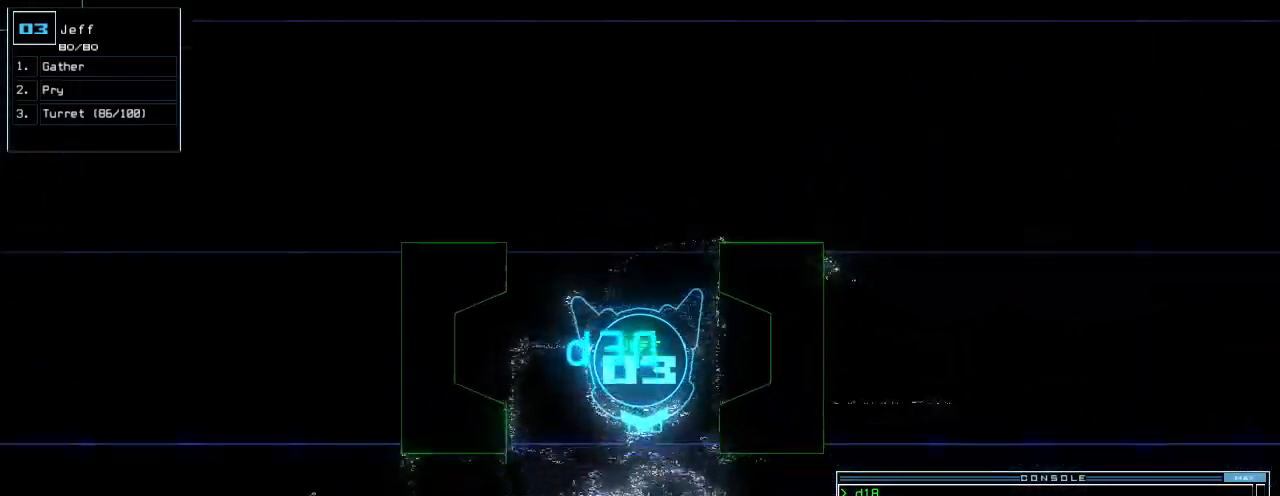
{"keys": ["left", "up"], "events": [[420, "left", "down"]]}
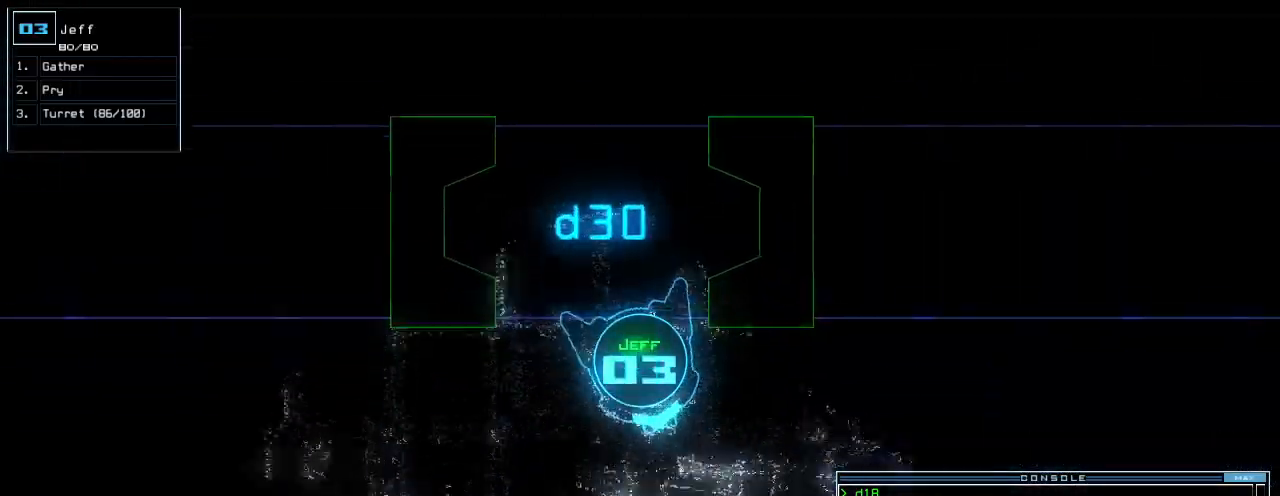
{"keys": ["c", "up"], "events": [[240, "left", "up"], [300, "c", "down"], [360, "c", "up"], [440, "c", "down"]]}
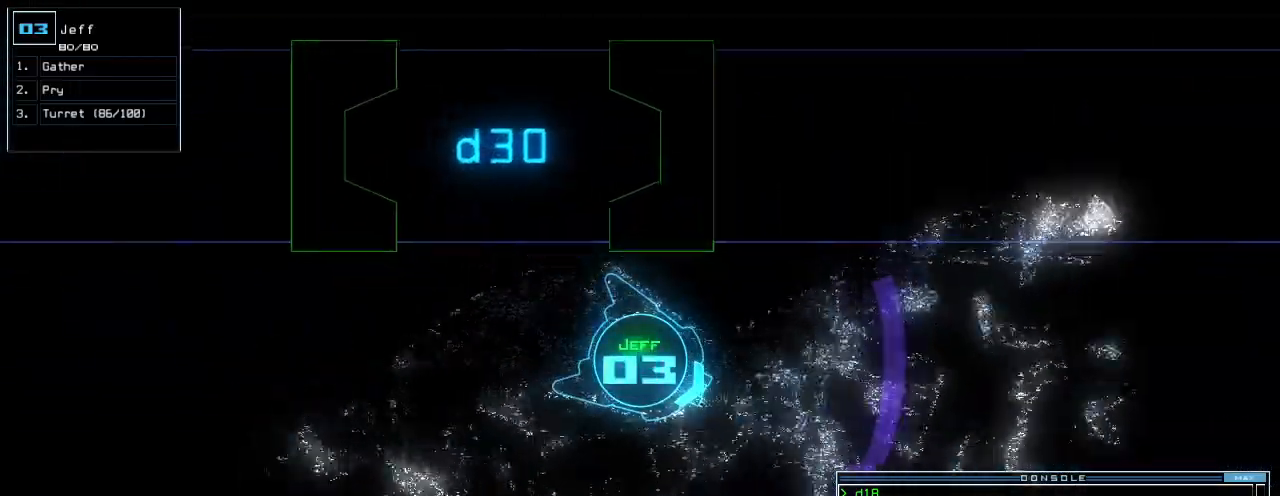
{"keys": ["right", "up"], "events": [[40, "c", "up"], [40, "return", "down"], [160, "left", "down"], [160, "return", "up"], [360, "left", "up"], [480, "right", "down"]]}